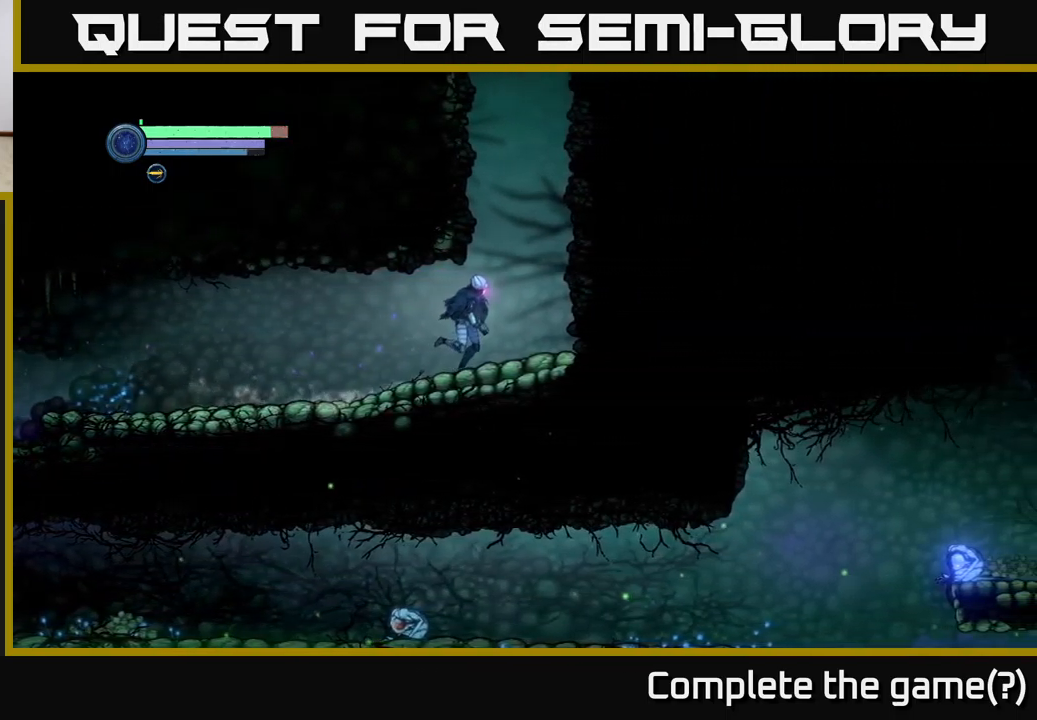
Gameplay with a controller (Xbox layout); each line is a JSON object with the inputs held at the frame after it. "events" lists button and stick changes between this image and that frame as [ms after this image, input, new state], when the widget could be followed in between.
{"buttons": ["A"], "left_stick": "center", "right_stick": "center", "events": [[67, "A", "down"], [184, "left_stick", "up"], [234, "left_stick", "up-left"], [417, "left_stick", "center"]]}
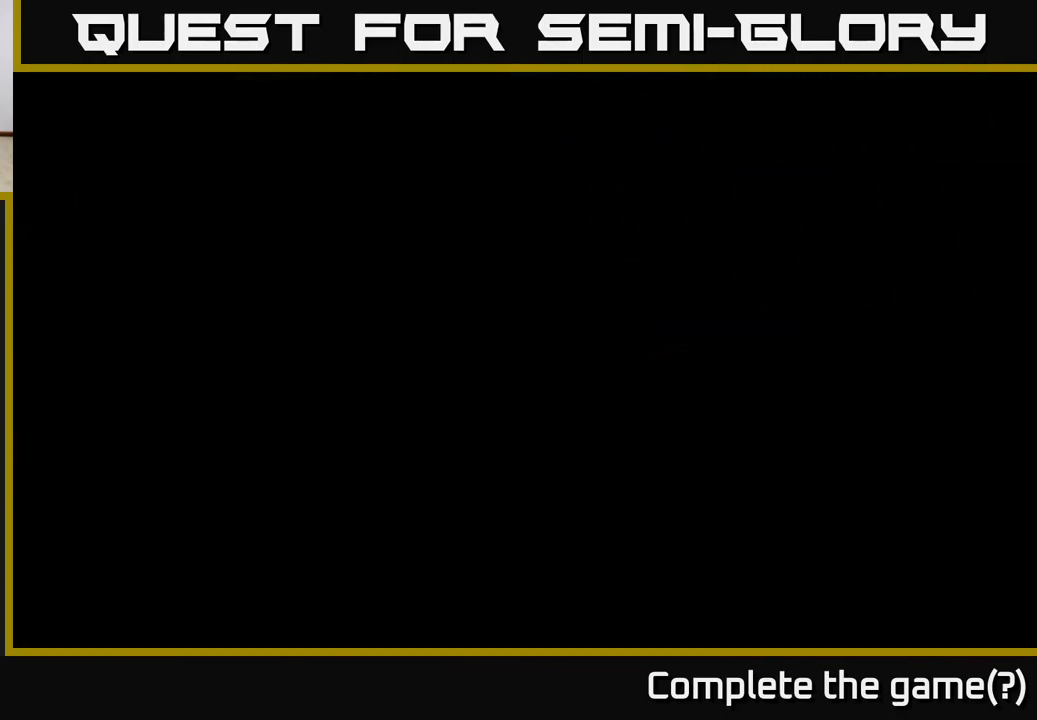
{"buttons": ["A"], "left_stick": "left", "right_stick": "center", "events": [[17, "left_stick", "left"], [234, "left_stick", "center"], [450, "left_stick", "left"]]}
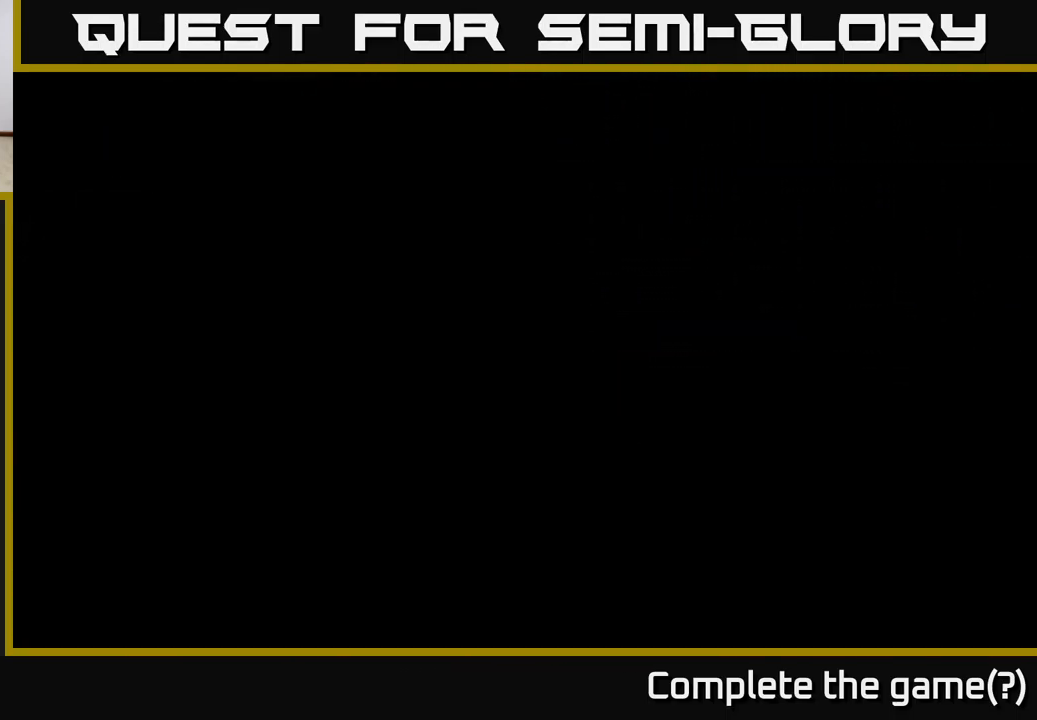
{"buttons": [], "left_stick": "left", "right_stick": "center", "events": [[367, "A", "up"]]}
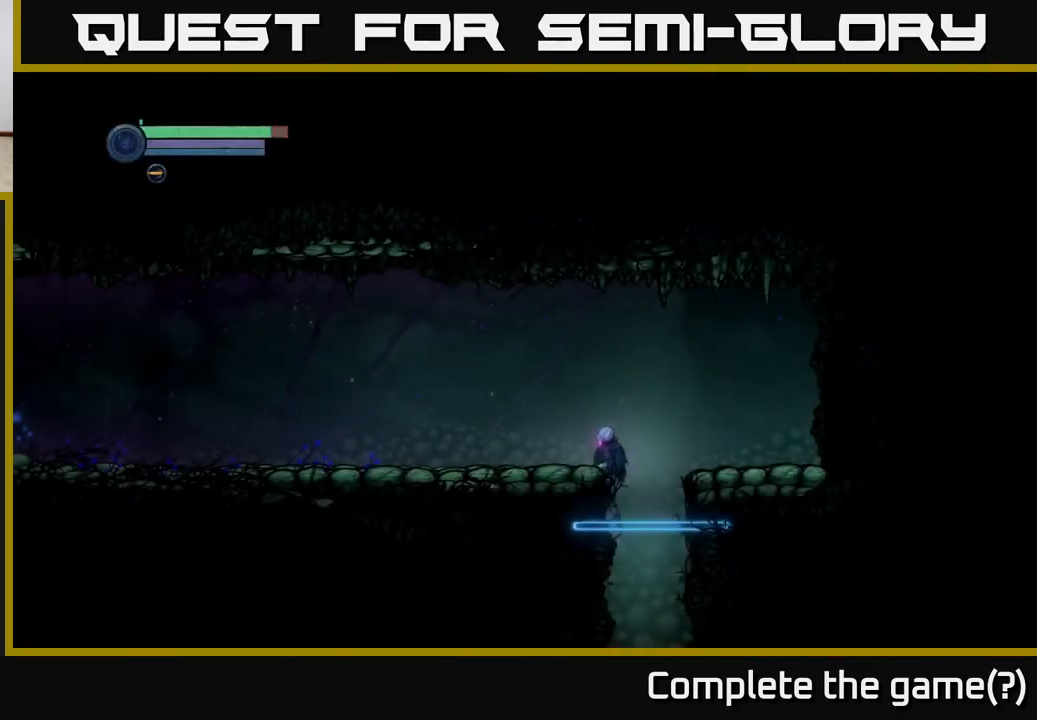
{"buttons": ["A"], "left_stick": "left", "right_stick": "center", "events": [[467, "A", "down"]]}
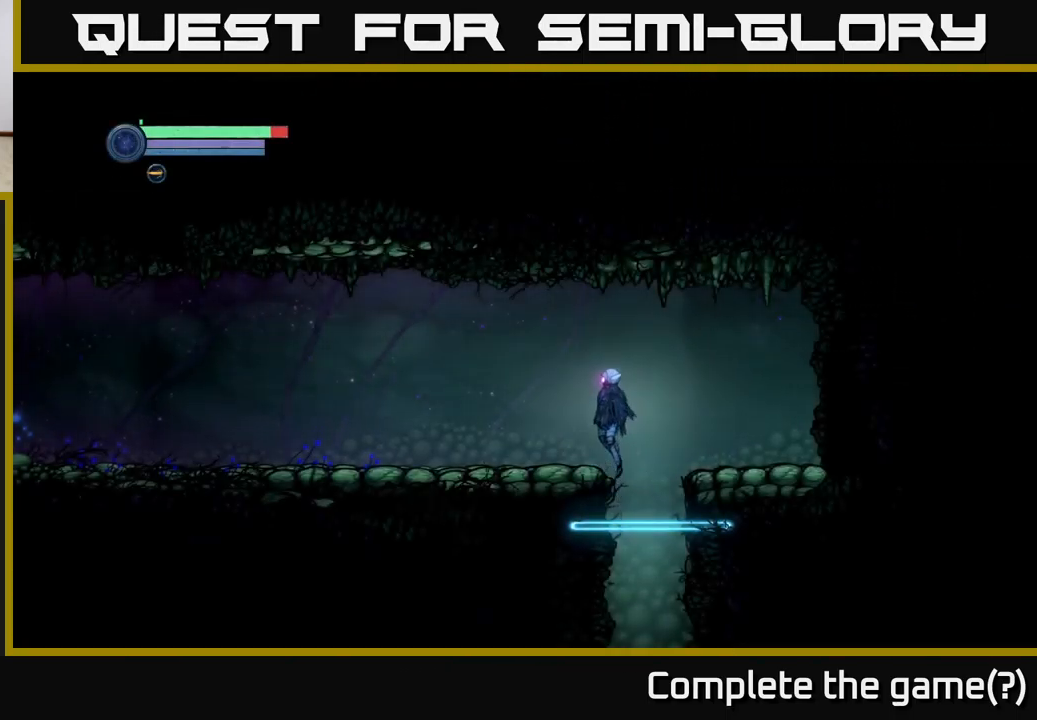
{"buttons": [], "left_stick": "left", "right_stick": "center", "events": [[117, "A", "up"]]}
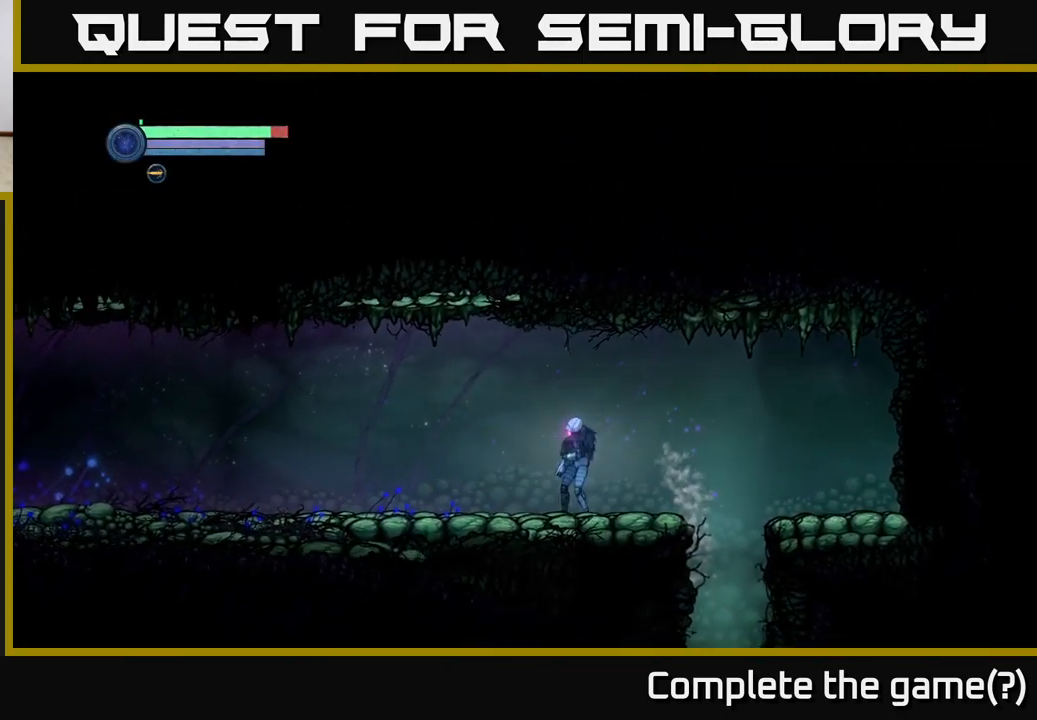
{"buttons": ["R1"], "left_stick": "left", "right_stick": "center", "events": [[150, "R1", "down"]]}
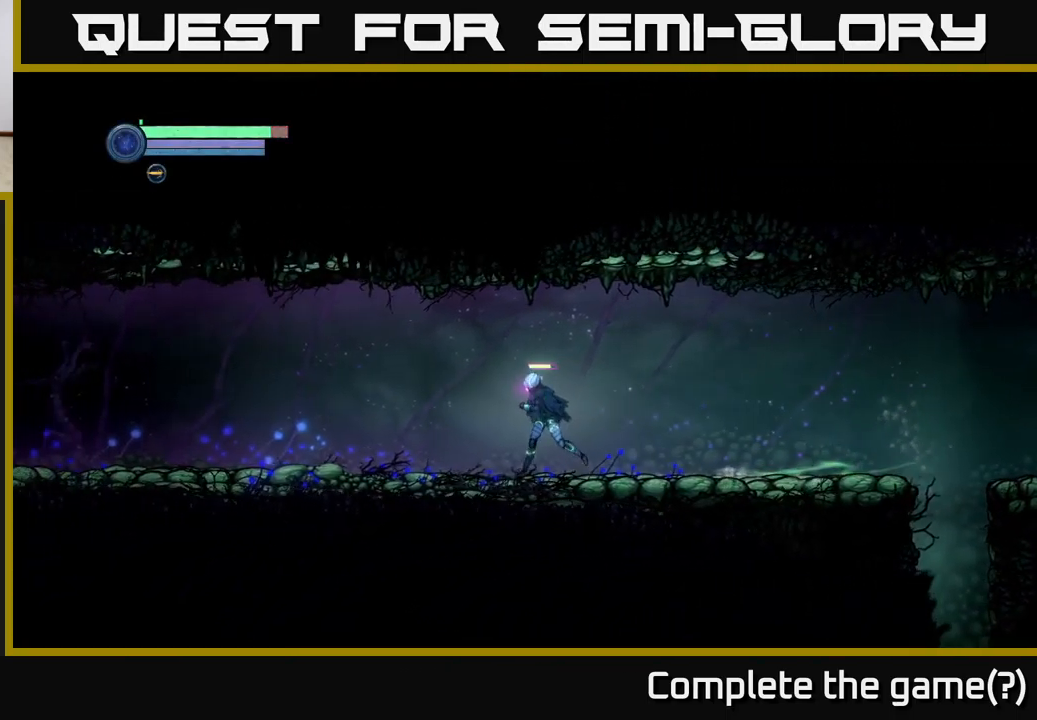
{"buttons": [], "left_stick": "left", "right_stick": "center", "events": [[34, "R1", "up"], [100, "R1", "down"], [467, "R1", "up"]]}
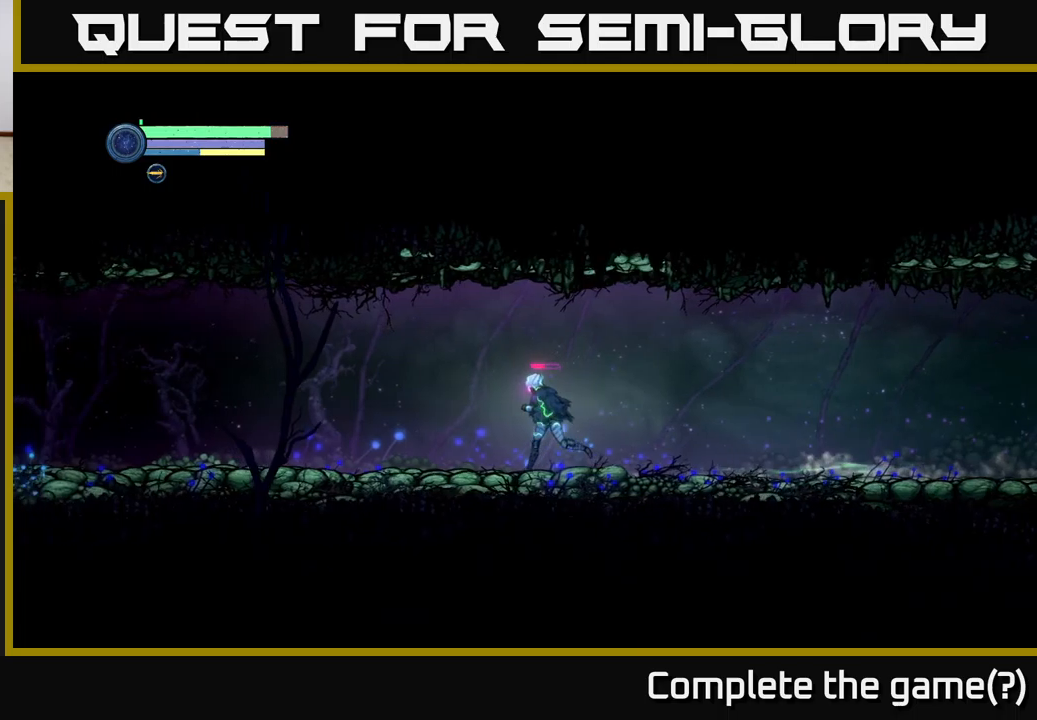
{"buttons": ["R1"], "left_stick": "left", "right_stick": "center", "events": [[67, "R1", "down"]]}
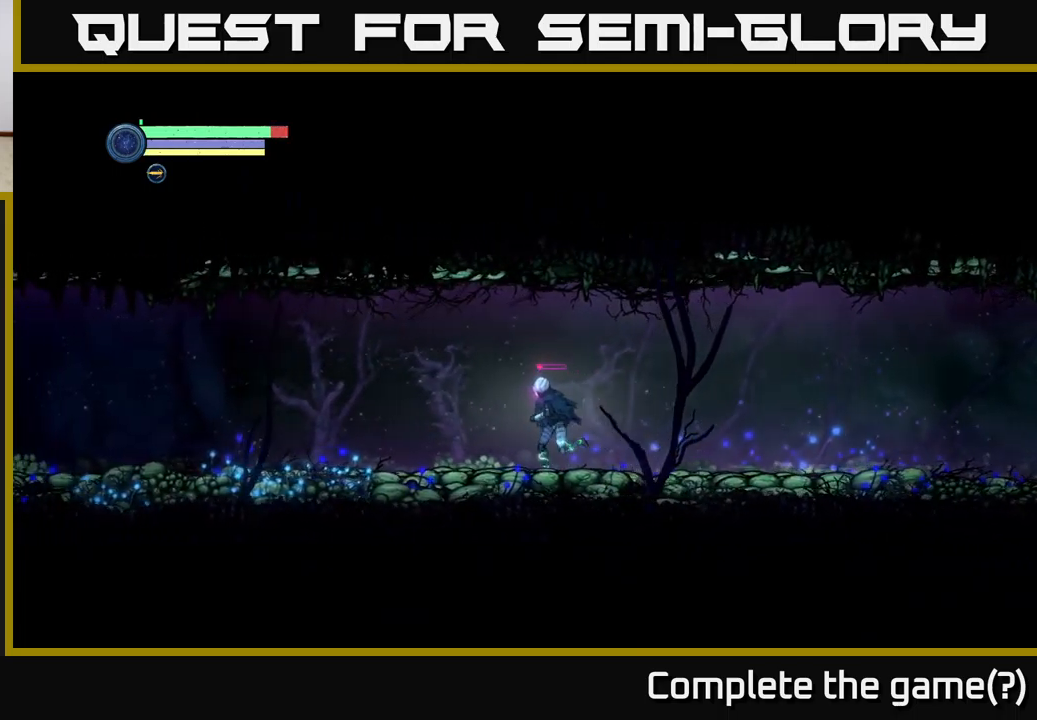
{"buttons": ["R1"], "left_stick": "left", "right_stick": "center", "events": []}
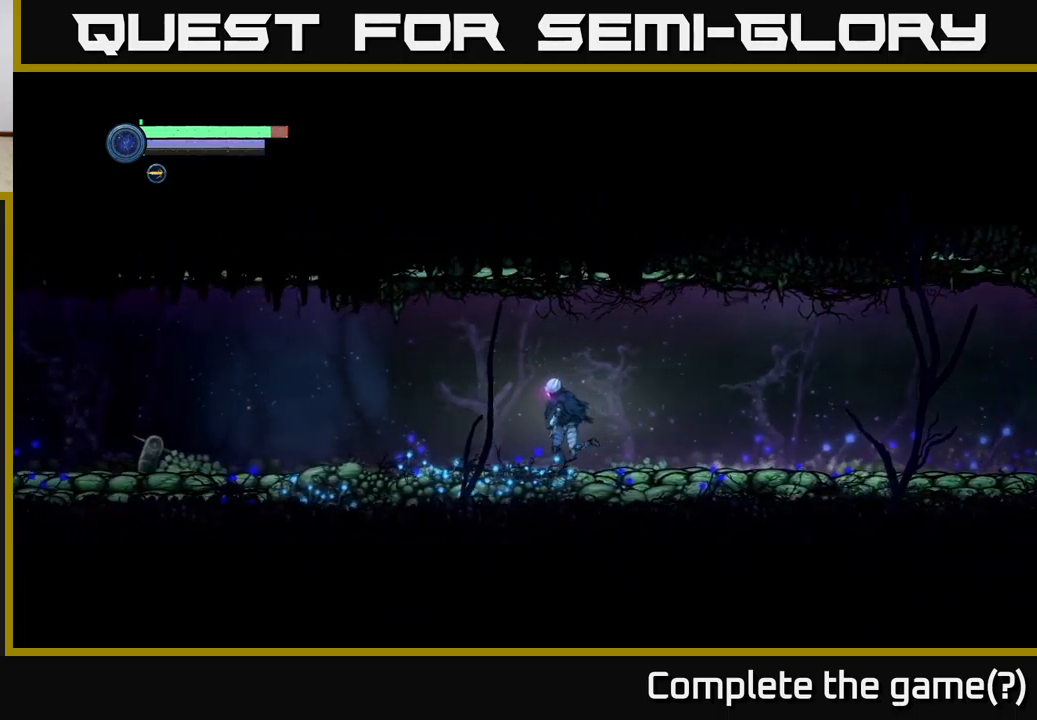
{"buttons": [], "left_stick": "left", "right_stick": "center", "events": [[433, "R1", "up"]]}
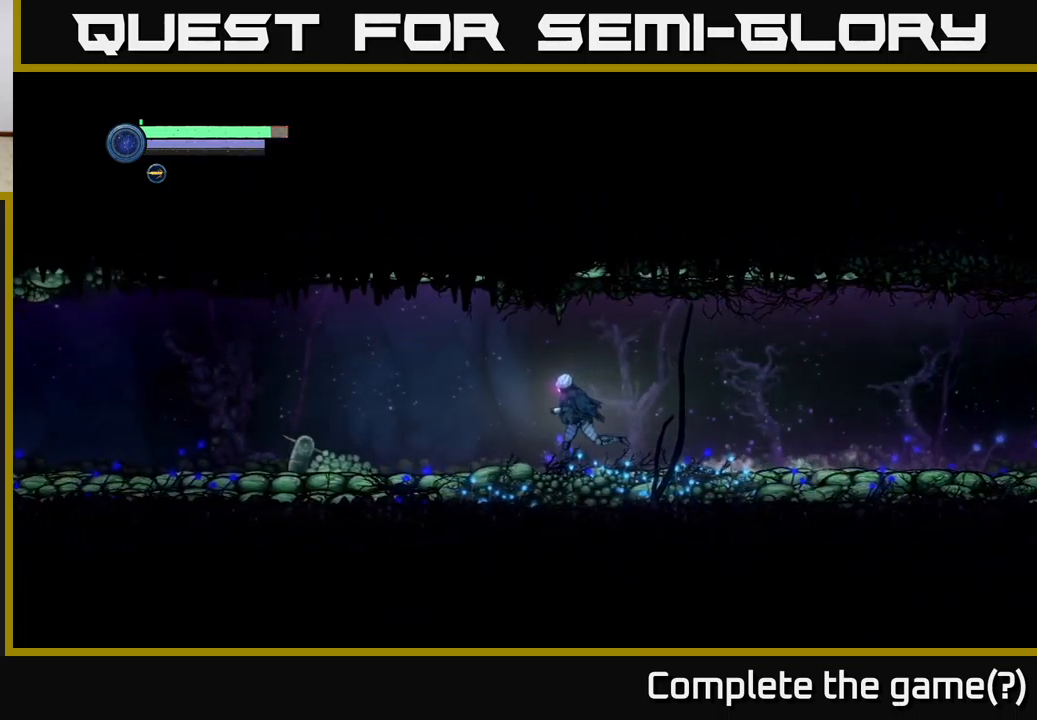
{"buttons": ["R1"], "left_stick": "left", "right_stick": "center", "events": [[417, "R1", "down"]]}
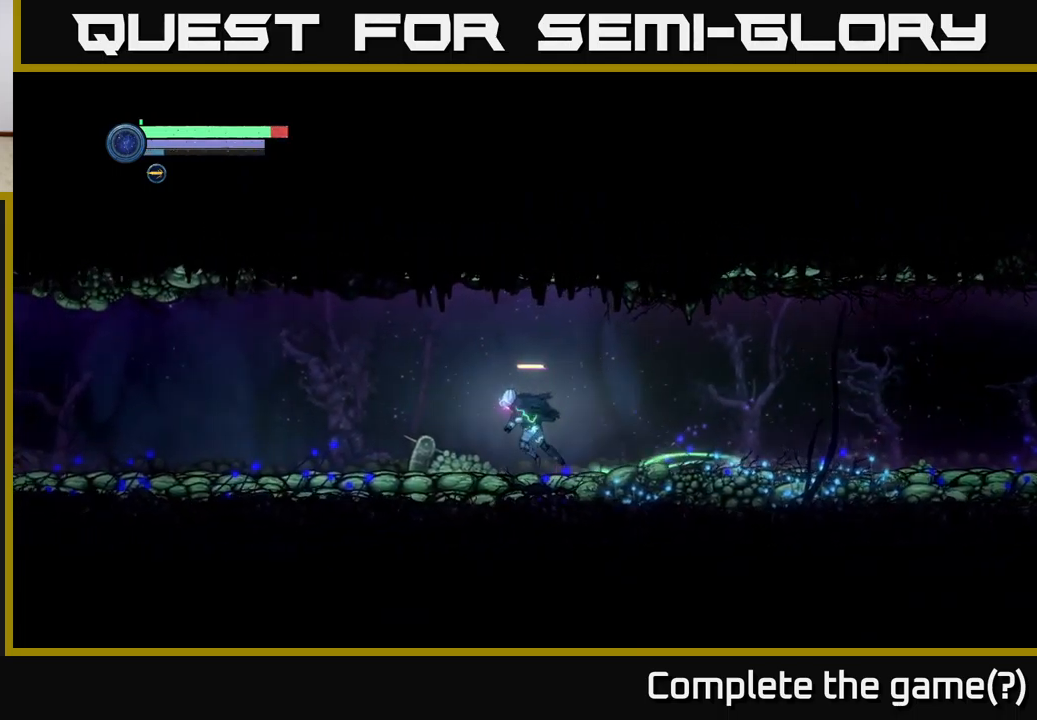
{"buttons": ["R1"], "left_stick": "left", "right_stick": "center", "events": [[317, "R1", "up"], [417, "R1", "down"]]}
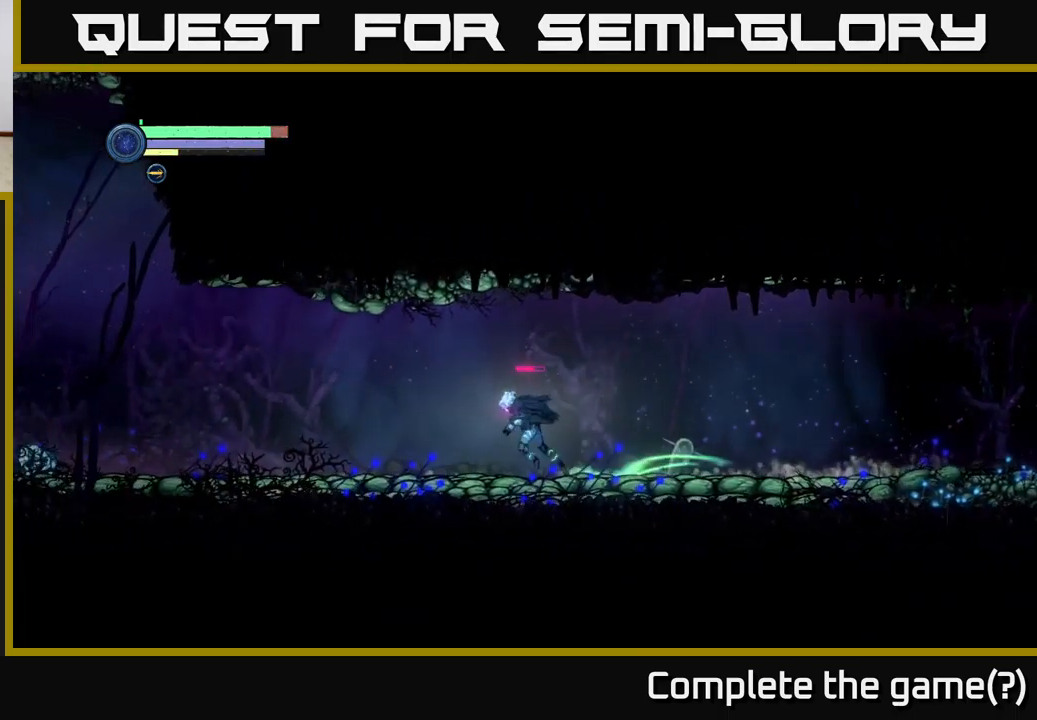
{"buttons": ["R1"], "left_stick": "left", "right_stick": "center", "events": []}
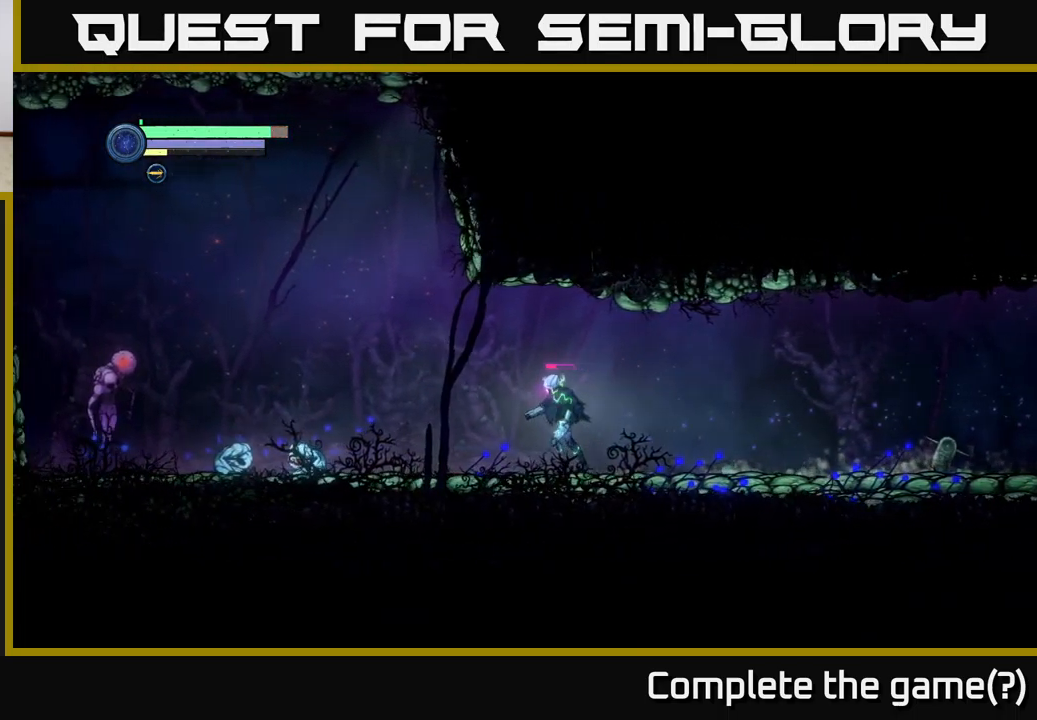
{"buttons": [], "left_stick": "left", "right_stick": "center", "events": [[217, "R1", "up"]]}
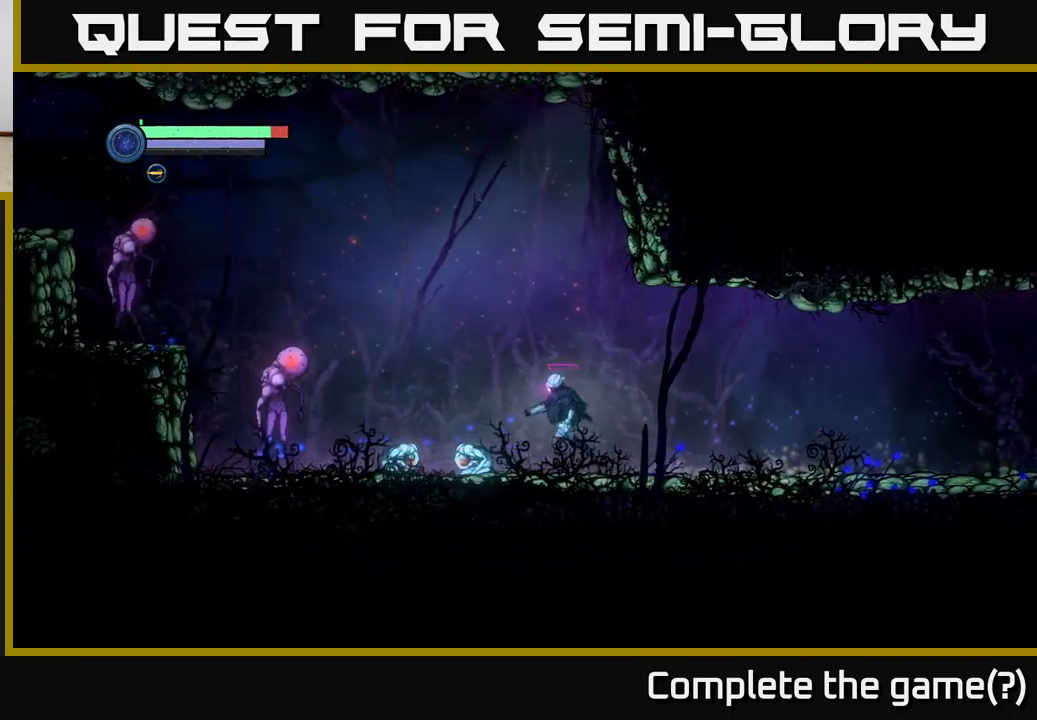
{"buttons": [], "left_stick": "right", "right_stick": "center", "events": [[83, "left_stick", "right"]]}
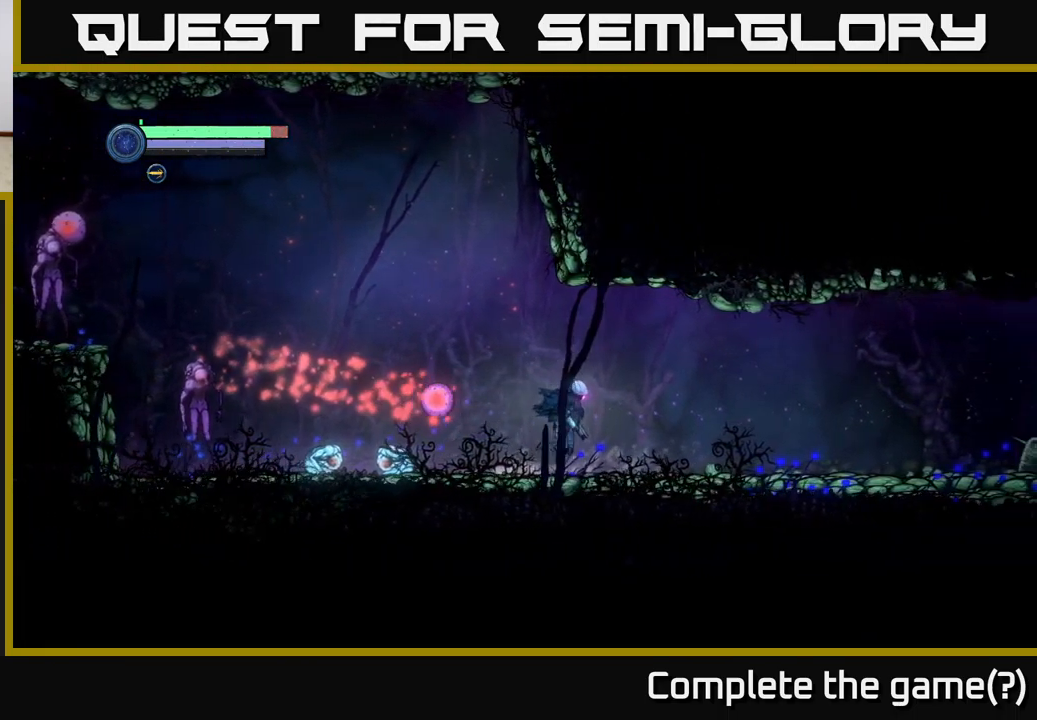
{"buttons": [], "left_stick": "right", "right_stick": "center", "events": [[83, "A", "down"], [233, "left_stick", "left"], [417, "left_stick", "right"], [433, "A", "up"]]}
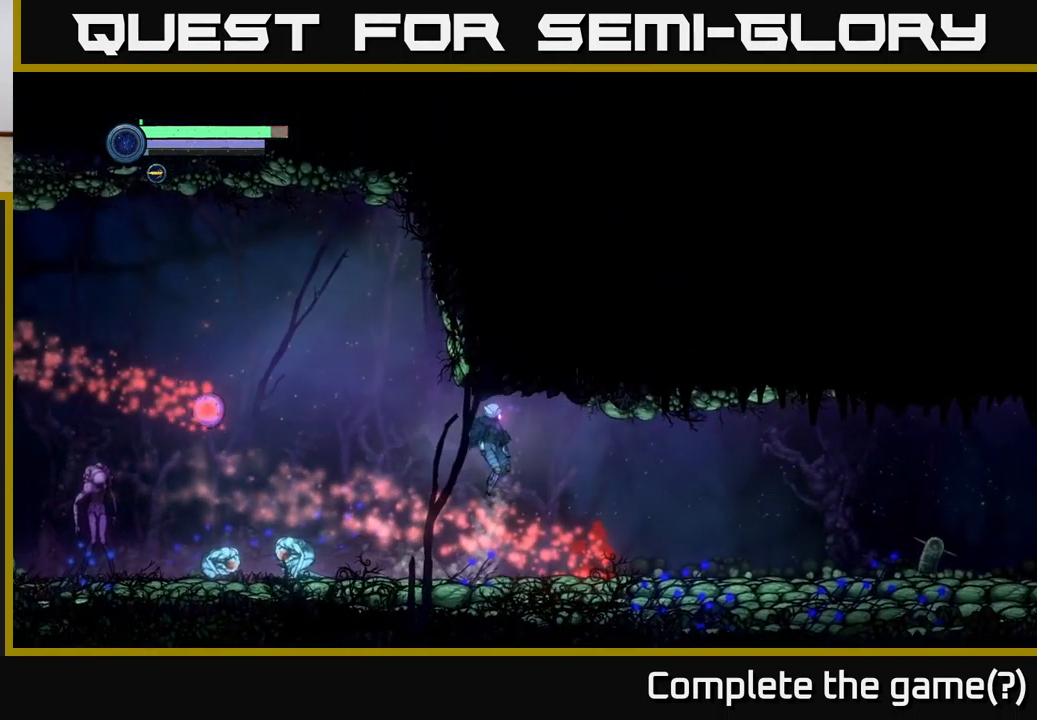
{"buttons": ["A"], "left_stick": "left", "right_stick": "center", "events": [[333, "A", "down"], [450, "left_stick", "left"]]}
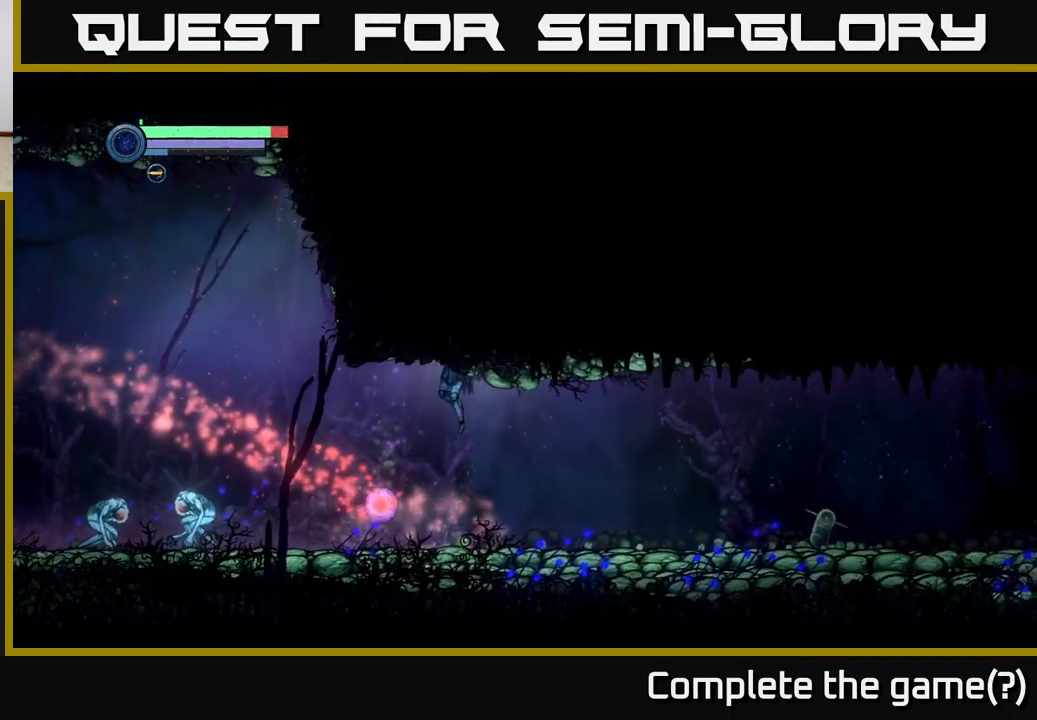
{"buttons": [], "left_stick": "left", "right_stick": "center", "events": [[149, "A", "up"]]}
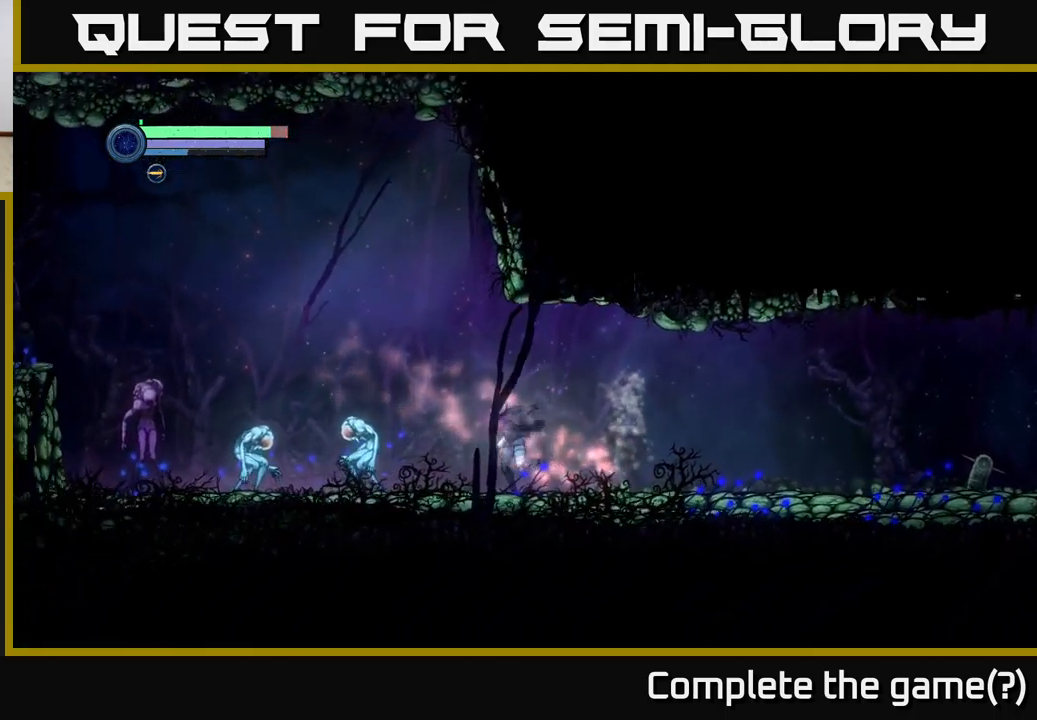
{"buttons": ["X", "L2"], "left_stick": "left", "right_stick": "center", "events": [[67, "L2", "down"], [233, "X", "down"]]}
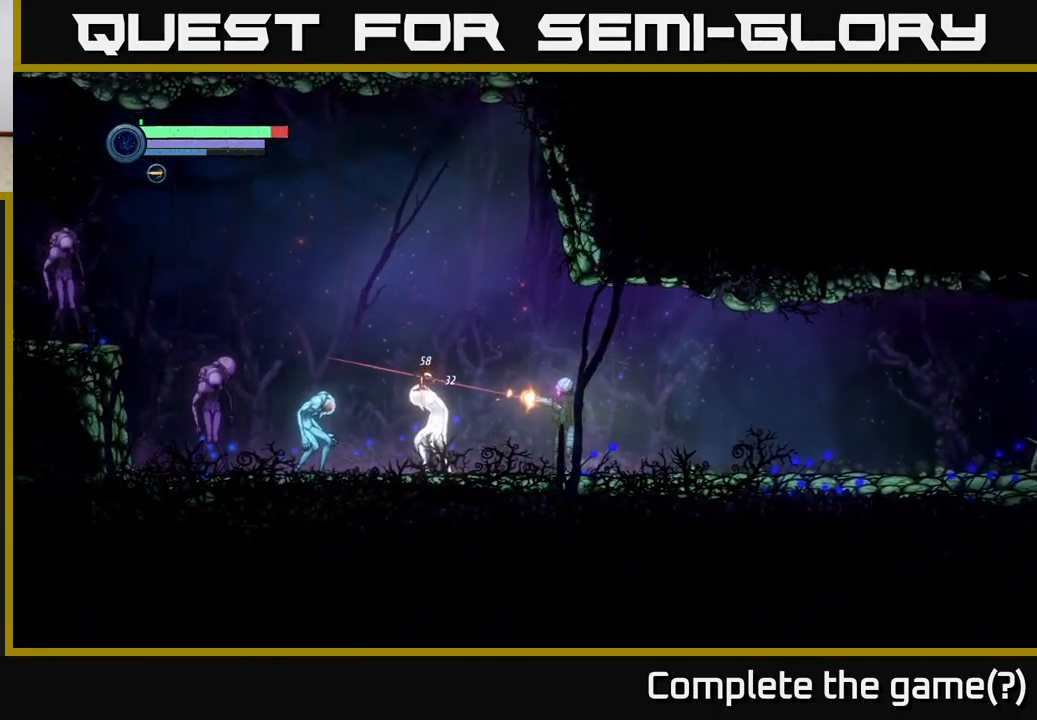
{"buttons": ["X", "L2"], "left_stick": "left", "right_stick": "center", "events": []}
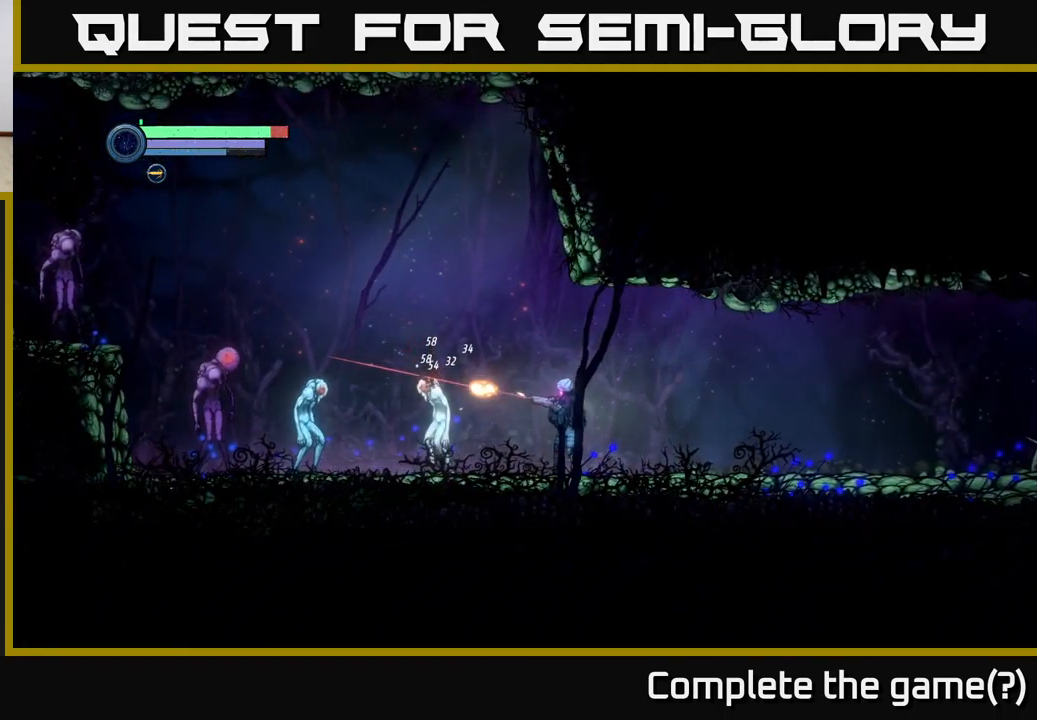
{"buttons": ["X", "L2"], "left_stick": "left", "right_stick": "center", "events": []}
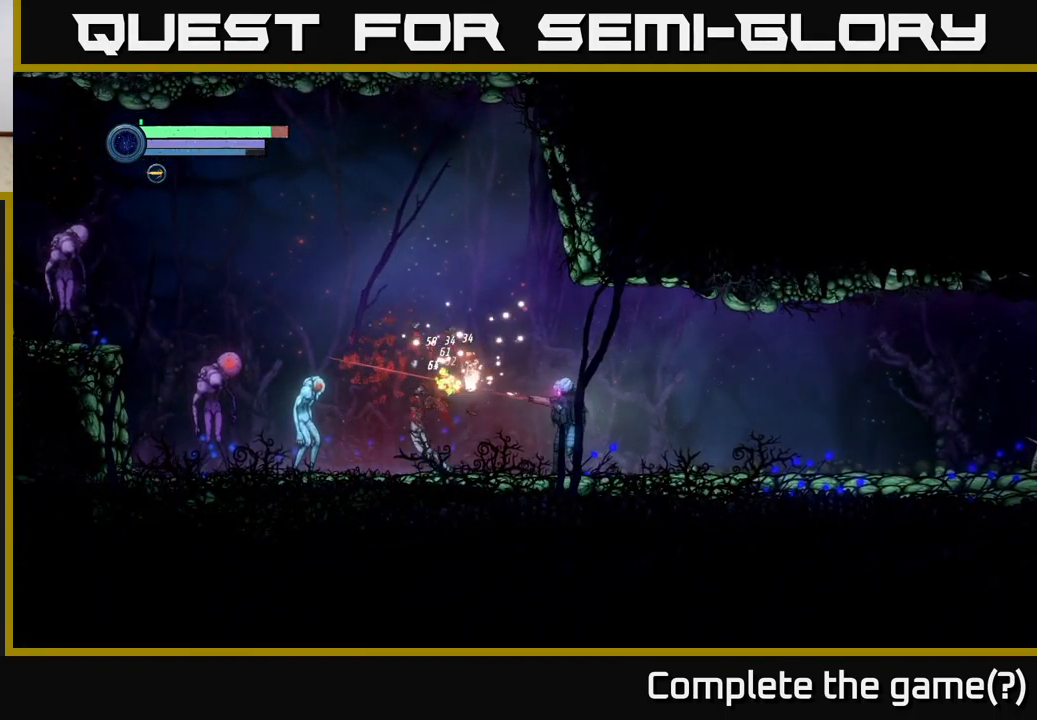
{"buttons": [], "left_stick": "left", "right_stick": "center", "events": [[167, "X", "up"], [250, "L2", "up"]]}
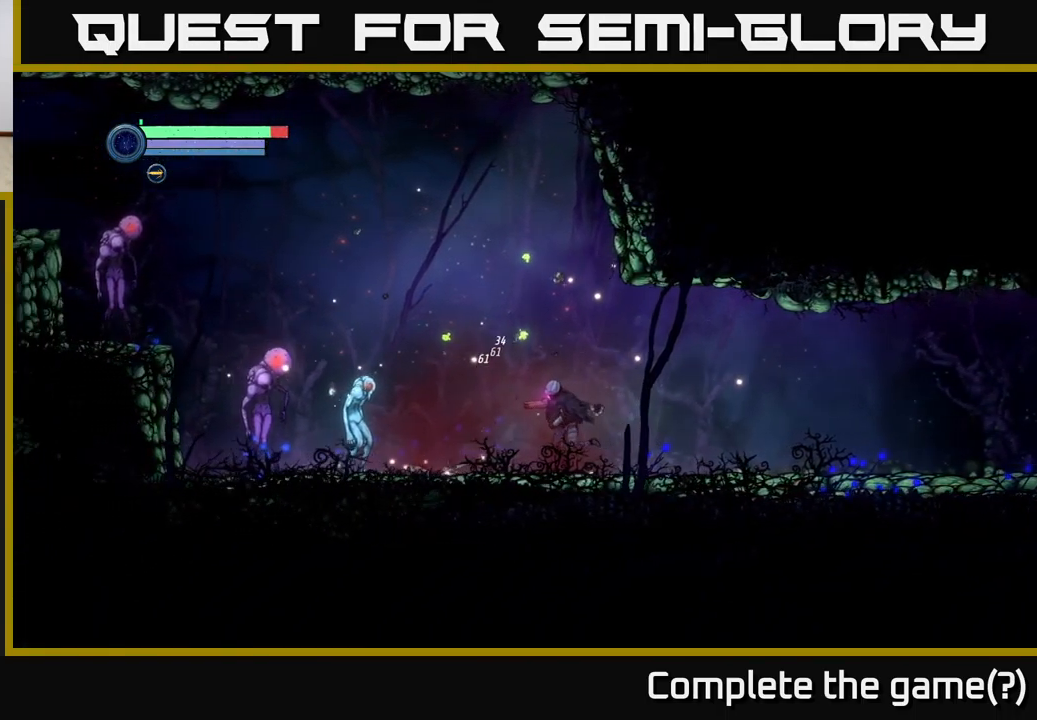
{"buttons": ["X", "L2"], "left_stick": "left", "right_stick": "center", "events": [[33, "L2", "down"], [100, "X", "down"]]}
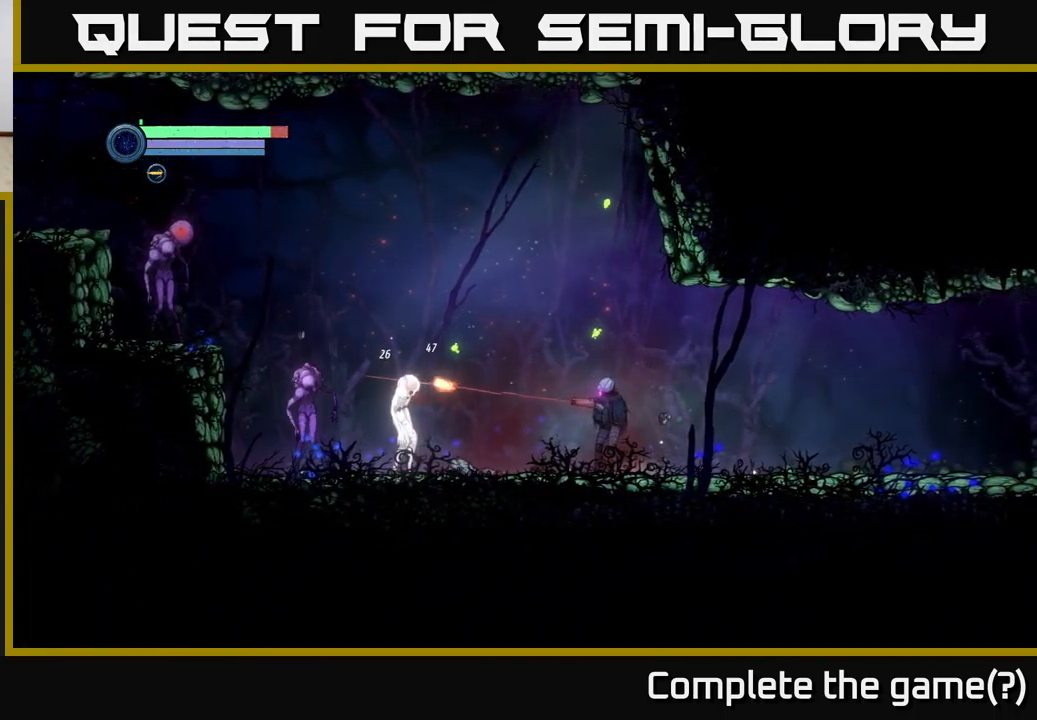
{"buttons": ["A"], "left_stick": "right", "right_stick": "center", "events": [[300, "X", "up"], [333, "L2", "up"], [383, "A", "down"], [383, "left_stick", "right"]]}
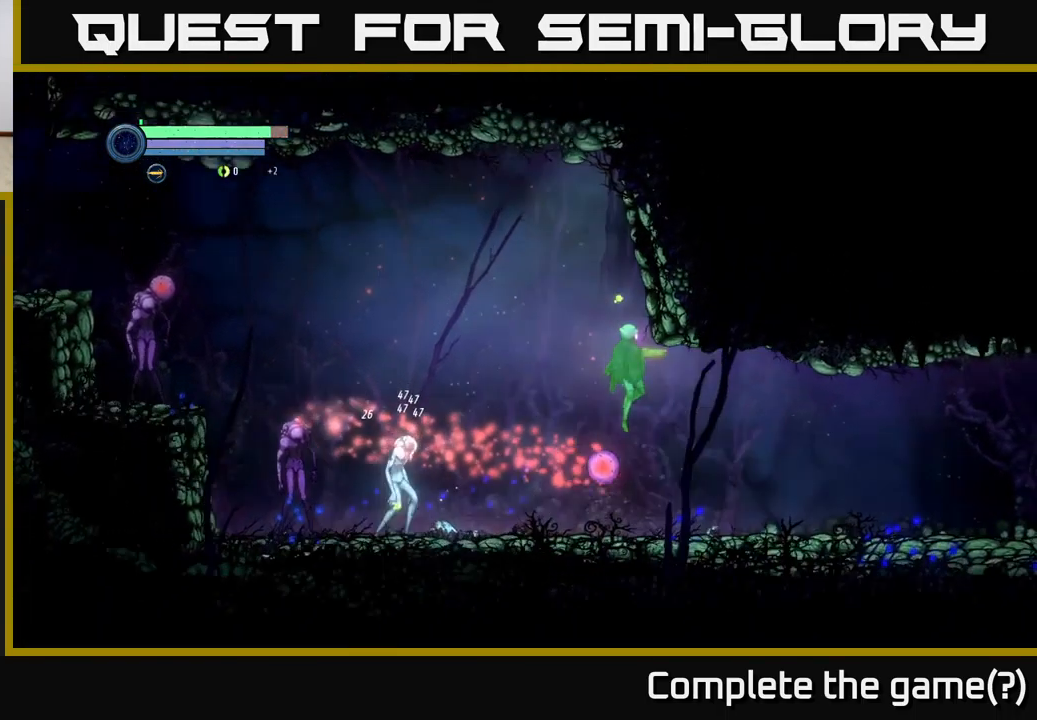
{"buttons": ["L2"], "left_stick": "left", "right_stick": "center", "events": [[83, "left_stick", "left"], [100, "A", "up"], [400, "L2", "down"]]}
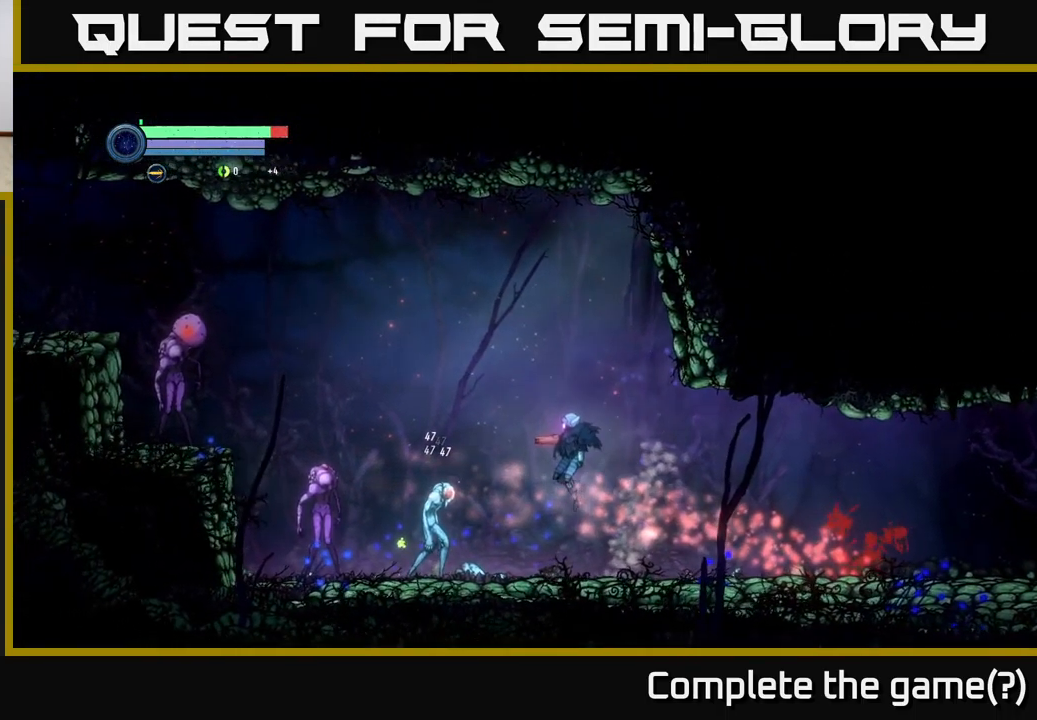
{"buttons": [], "left_stick": "right", "right_stick": "center", "events": [[133, "X", "down"], [433, "X", "up"], [483, "L2", "up"], [500, "left_stick", "right"]]}
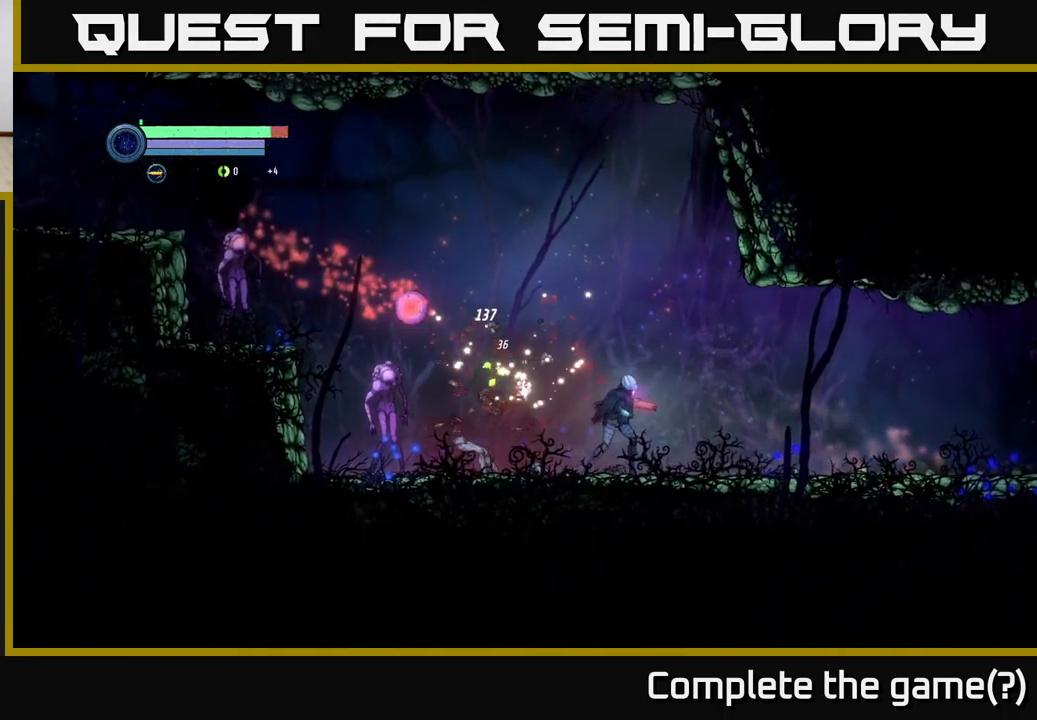
{"buttons": [], "left_stick": "left", "right_stick": "center", "events": [[83, "A", "down"], [233, "left_stick", "left"], [267, "A", "up"]]}